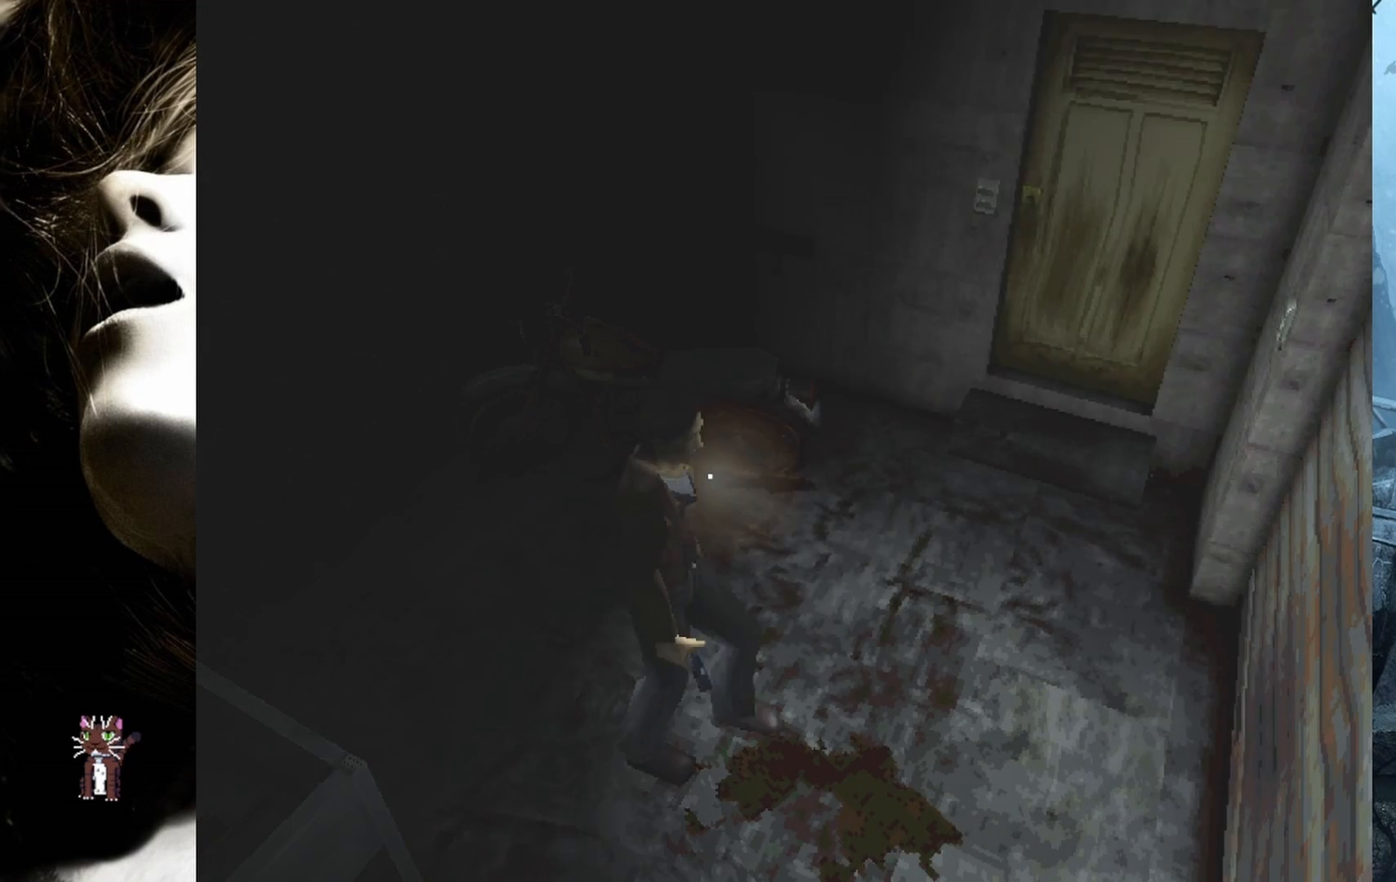
Gameplay with a controller (PlayStation layout); each line is a JSON object with the inputs held at the frame after it. "events" lists button and stick changes between this image and that frame as [ms after this image, input, new state], when the widget could be followed in between. Not read: left_stick right_stick.
{"buttons": ["DPAD_UP"], "events": [[83, "DPAD_LEFT", "up"], [267, "DPAD_LEFT", "down"], [467, "DPAD_LEFT", "up"]]}
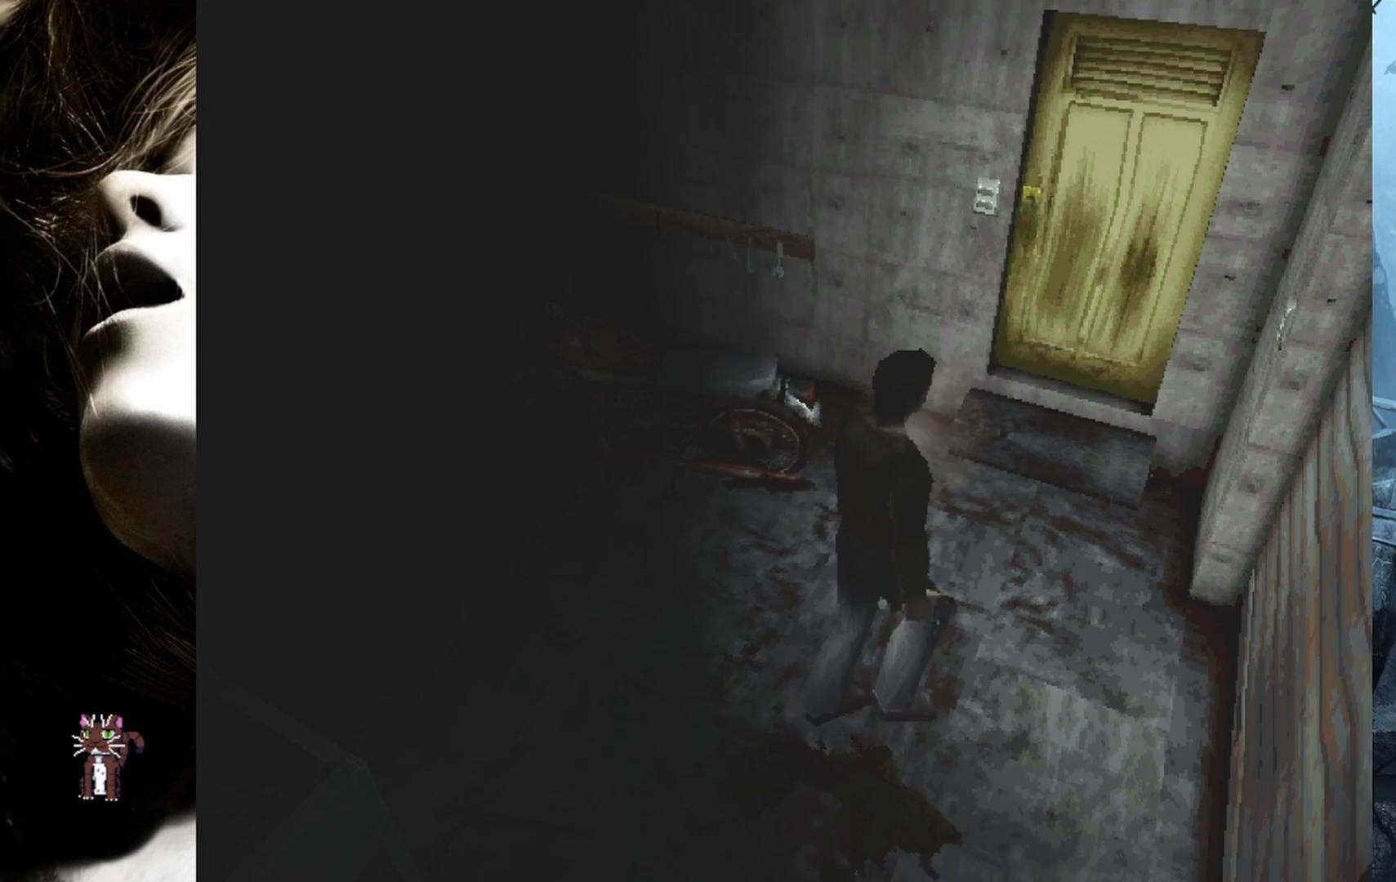
{"buttons": ["DPAD_UP", "DPAD_LEFT"], "events": [[350, "DPAD_LEFT", "down"]]}
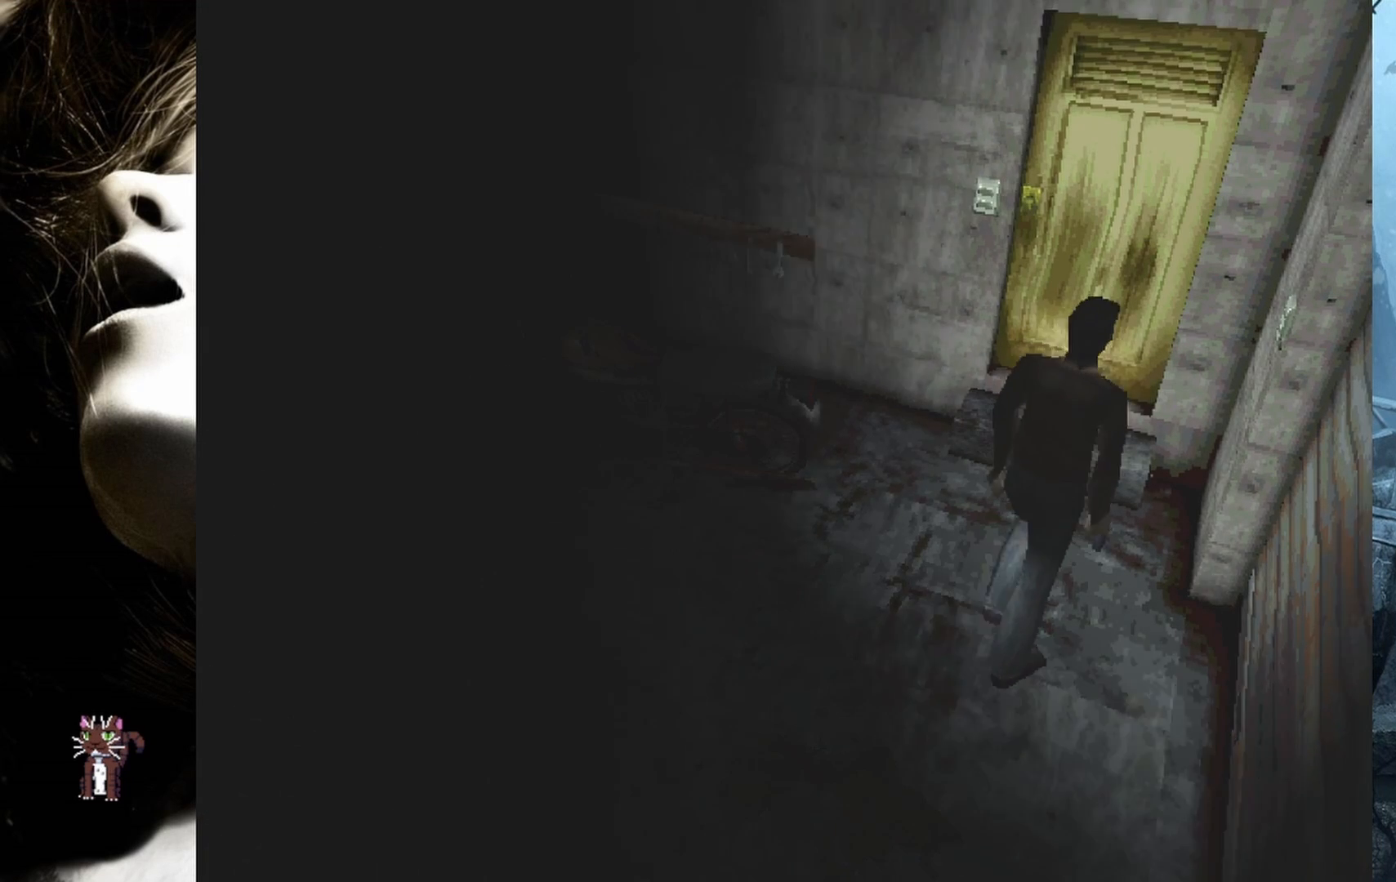
{"buttons": ["DPAD_UP"], "events": [[100, "DPAD_LEFT", "up"], [317, "DPAD_LEFT", "down"], [467, "DPAD_LEFT", "up"]]}
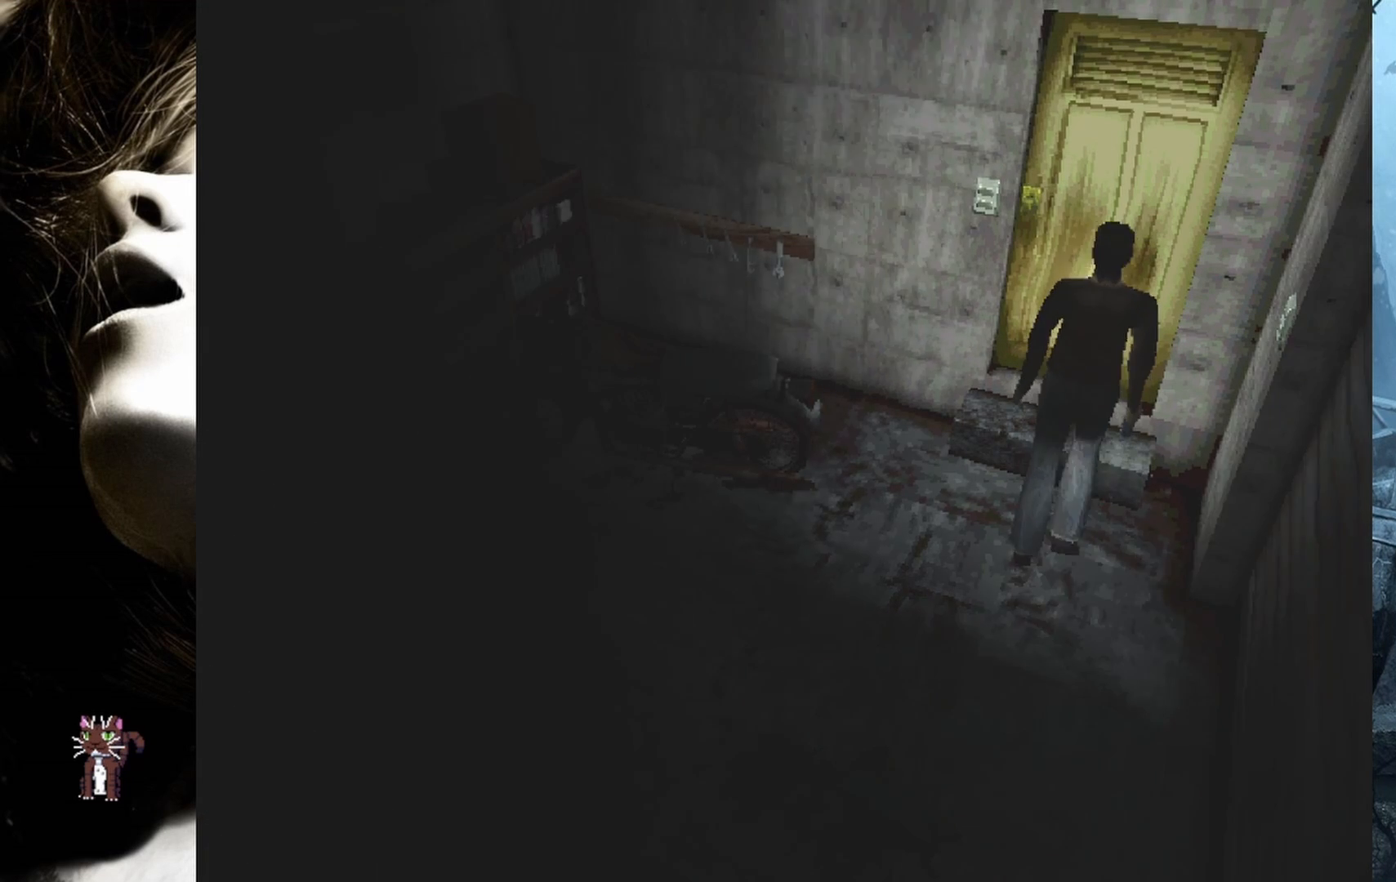
{"buttons": [], "events": [[167, "DPAD_UP", "up"]]}
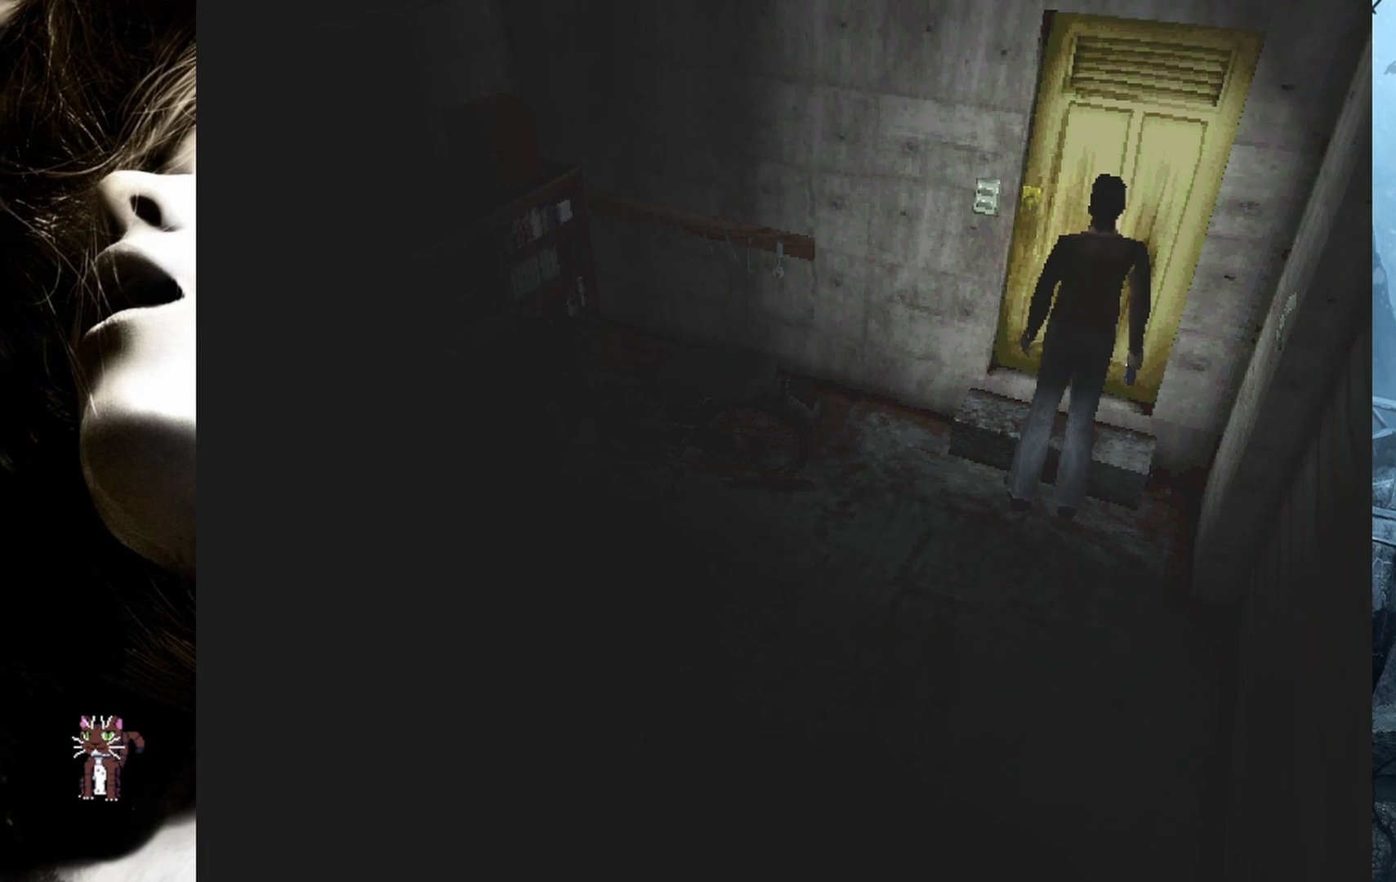
{"buttons": ["DPAD_UP"], "events": [[433, "DPAD_UP", "down"]]}
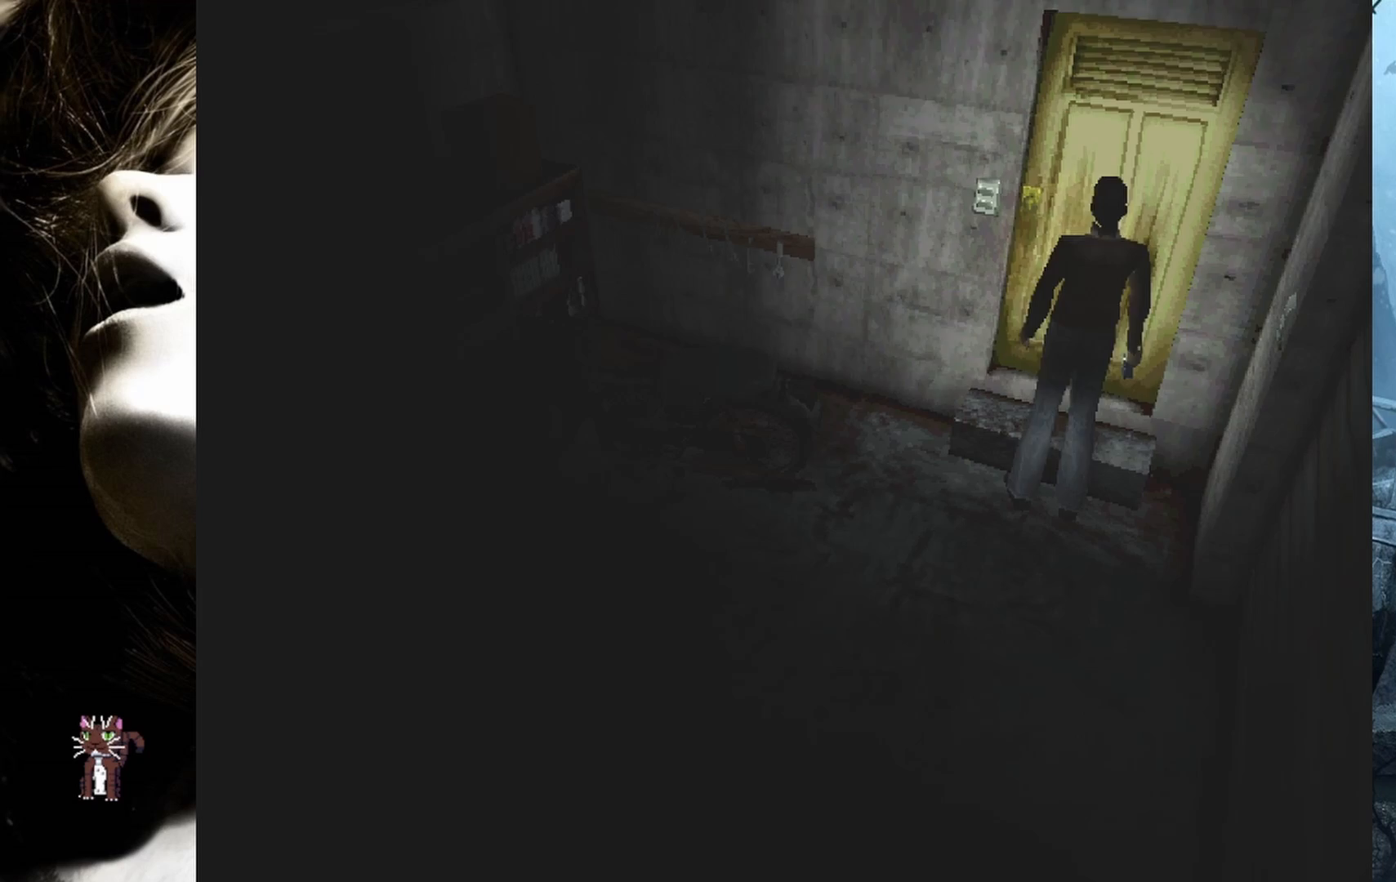
{"buttons": [], "events": [[300, "CROSS", "down"], [400, "DPAD_UP", "up"], [467, "CROSS", "up"]]}
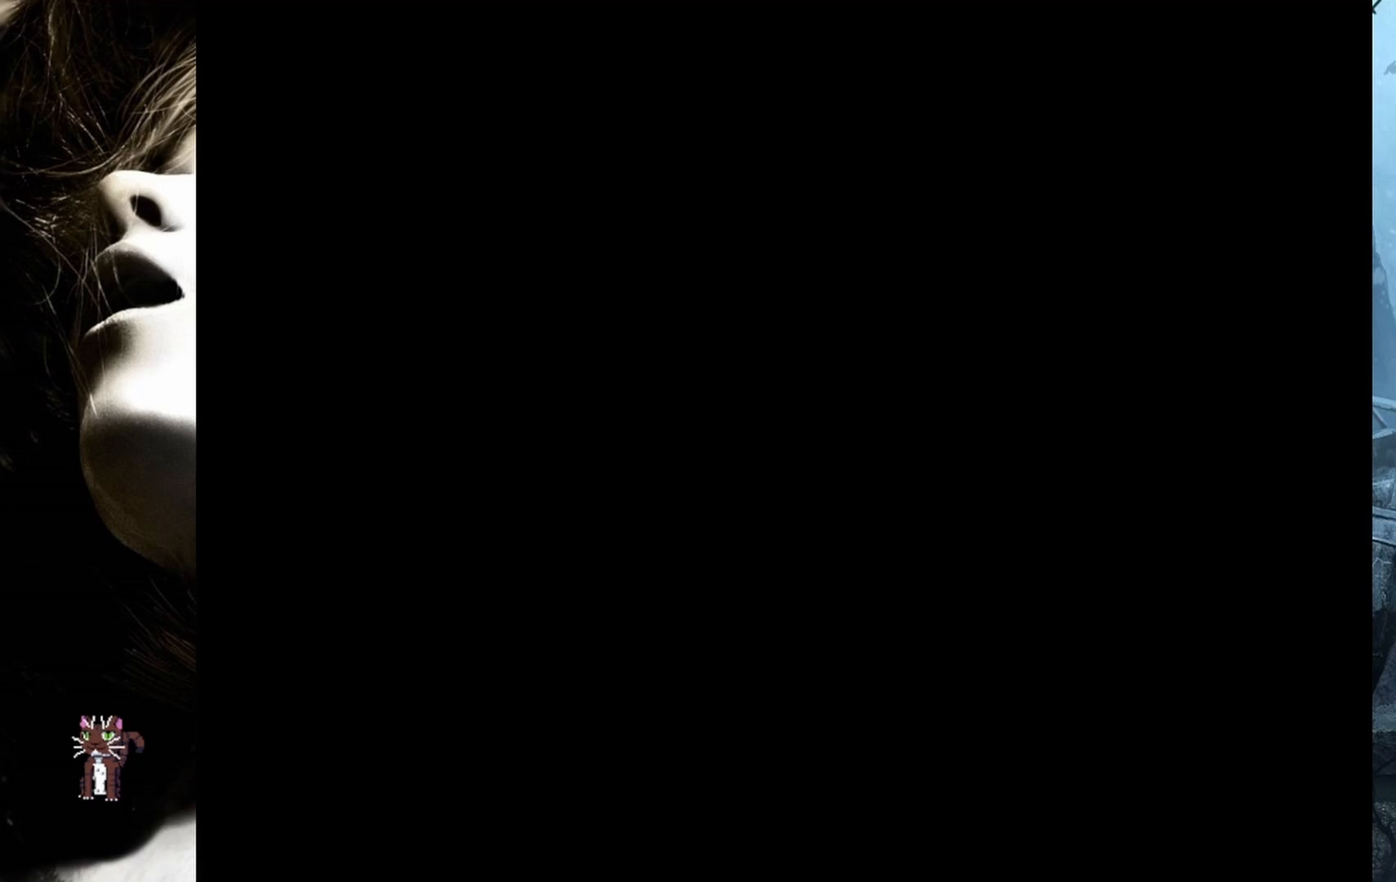
{"buttons": [], "events": []}
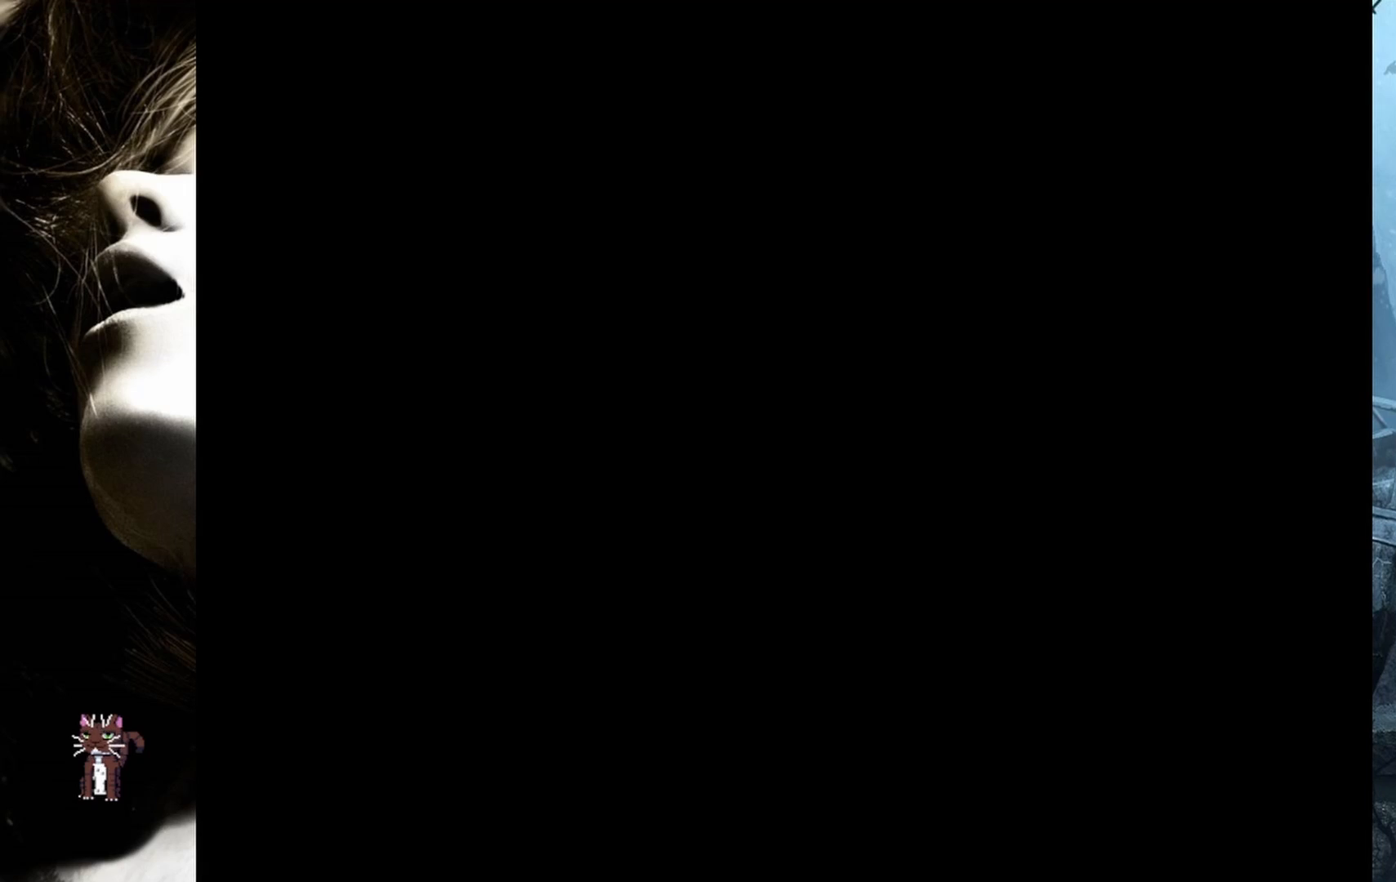
{"buttons": ["DPAD_UP"], "events": [[267, "DPAD_UP", "down"]]}
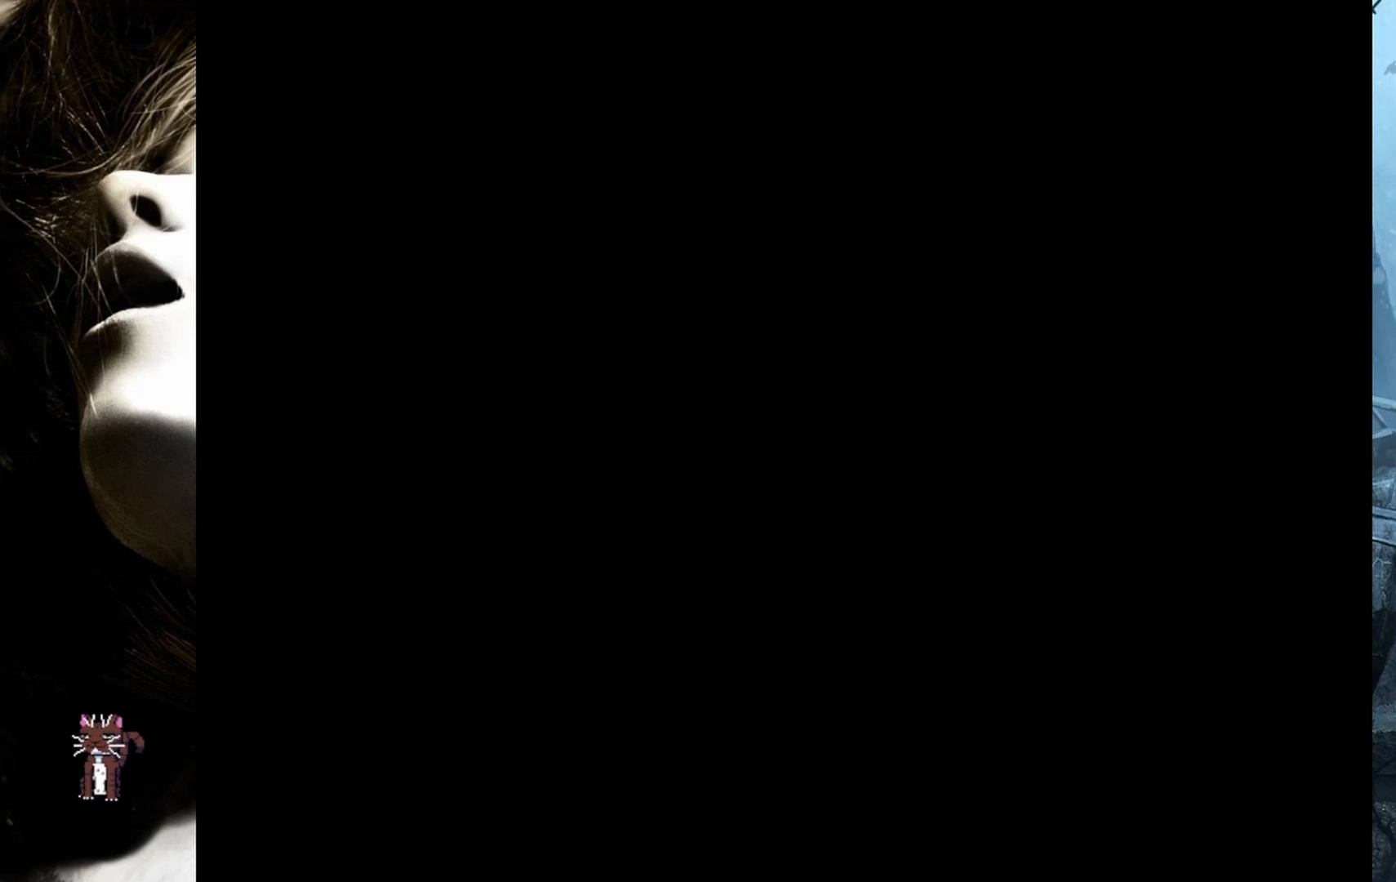
{"buttons": [], "events": [[483, "DPAD_UP", "up"]]}
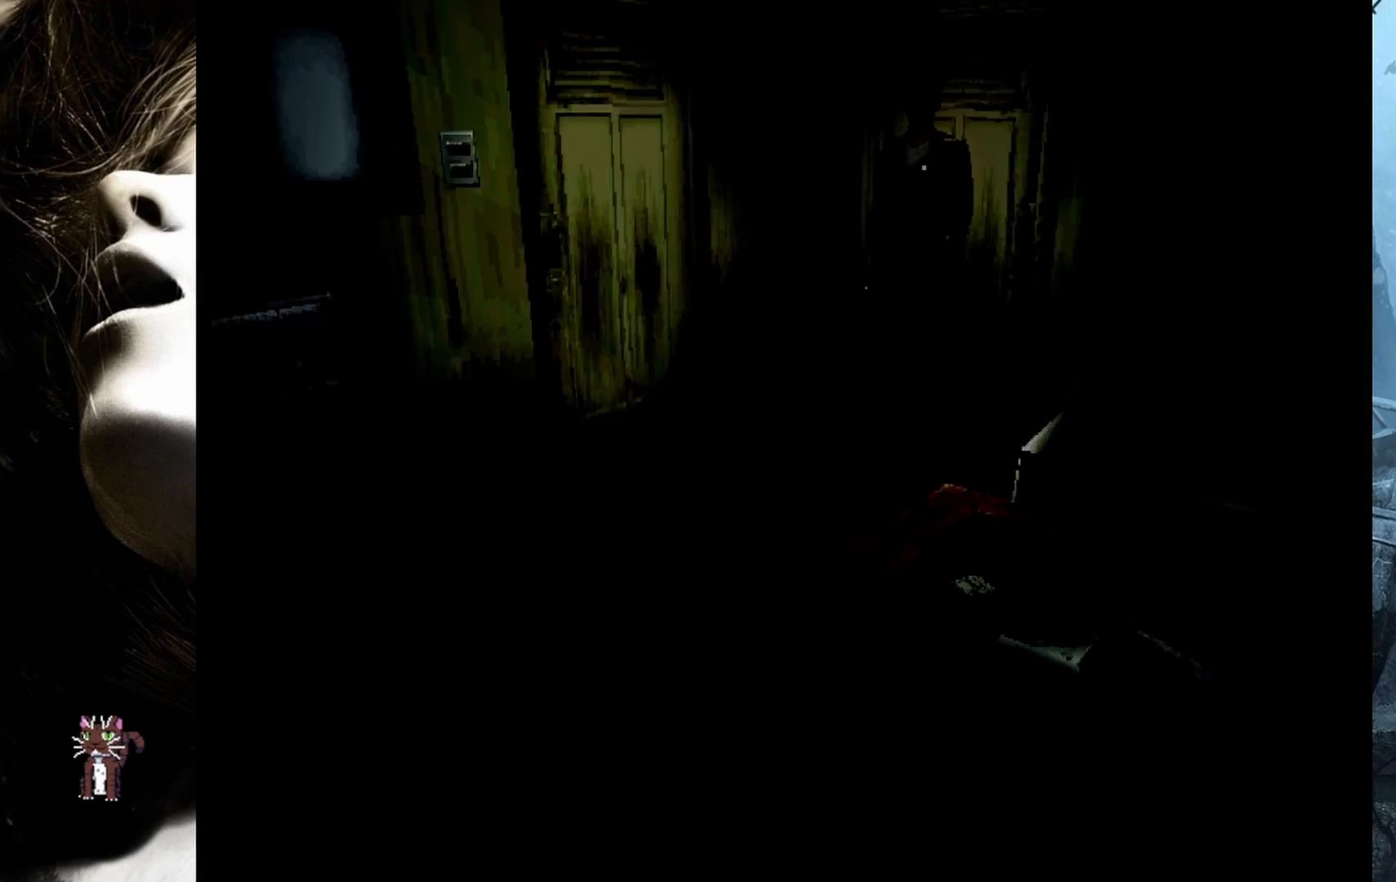
{"buttons": ["DPAD_UP"], "events": [[367, "DPAD_UP", "down"]]}
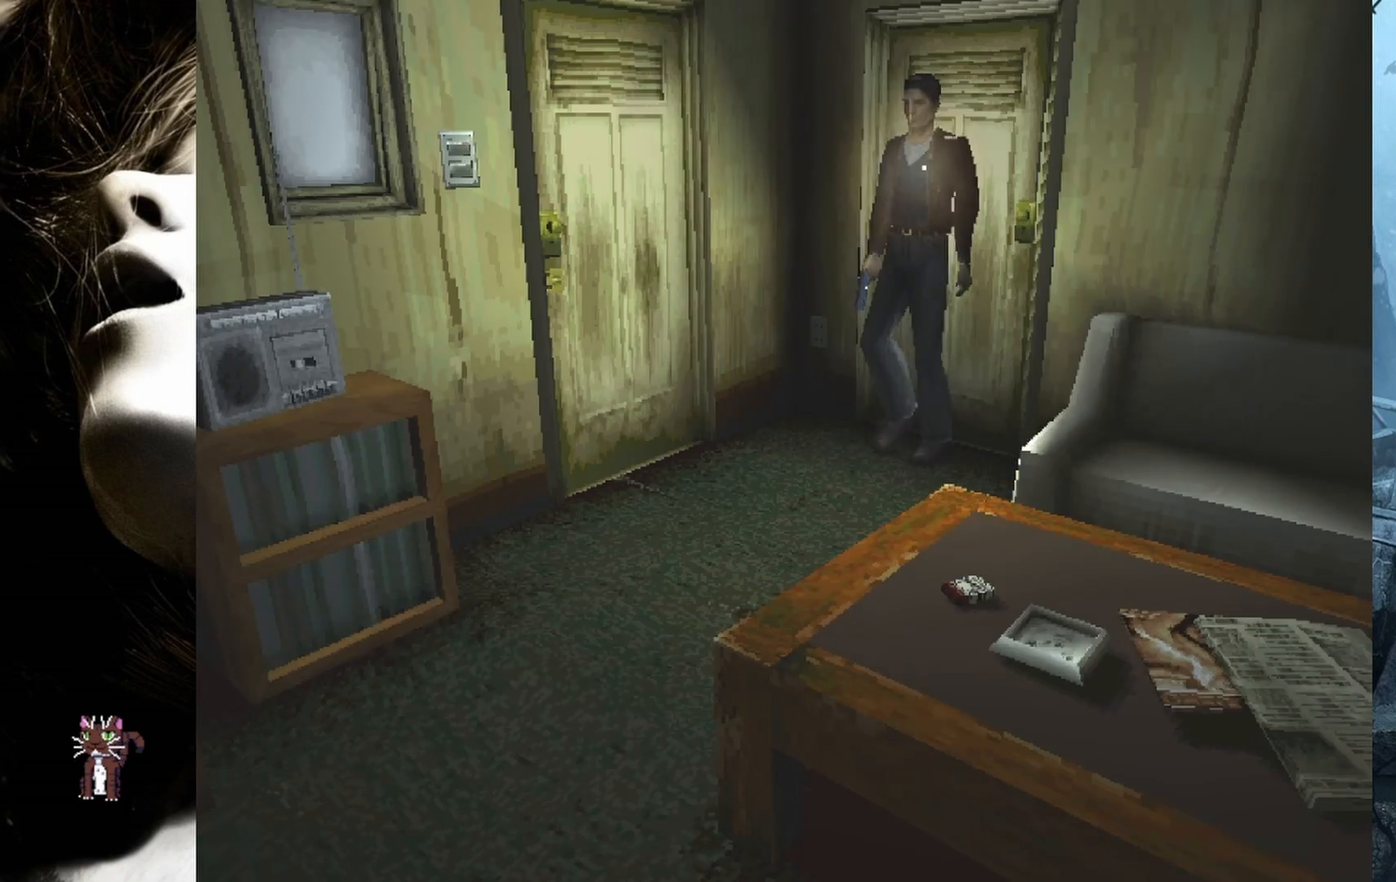
{"buttons": ["DPAD_UP", "DPAD_RIGHT"], "events": [[333, "DPAD_RIGHT", "down"]]}
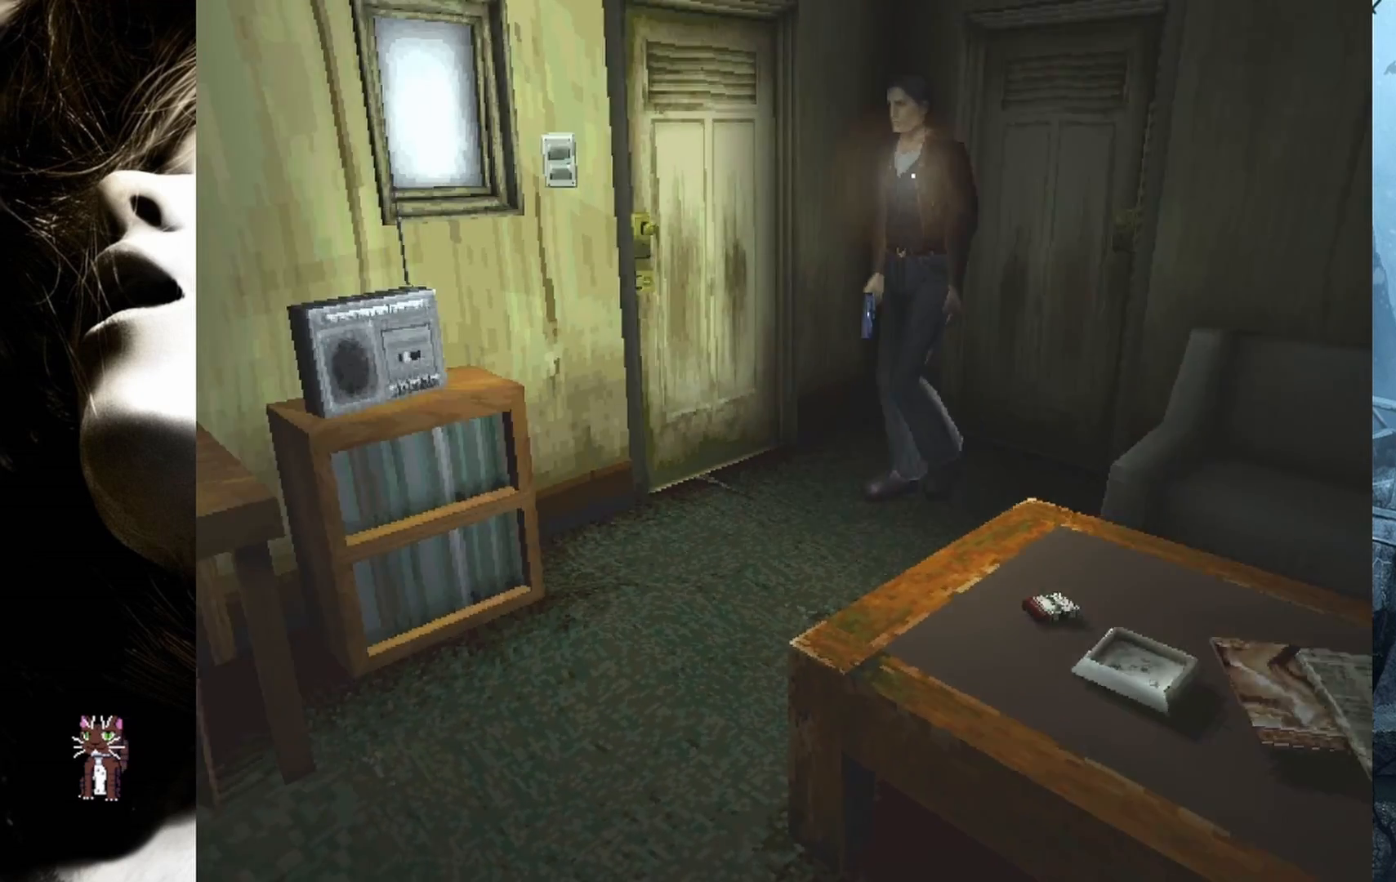
{"buttons": [], "events": [[17, "DPAD_RIGHT", "up"], [267, "DPAD_UP", "up"]]}
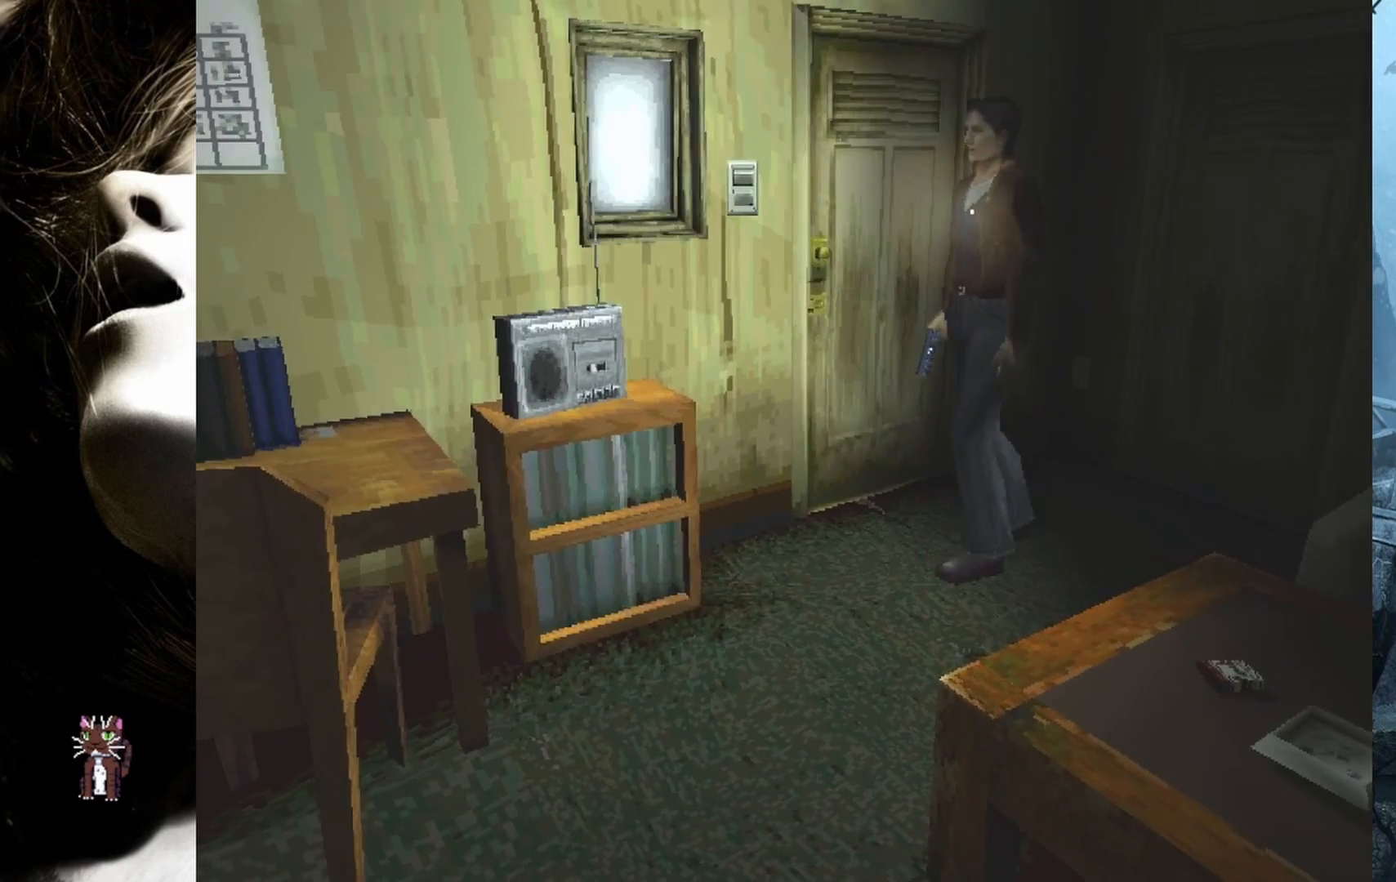
{"buttons": ["DPAD_RIGHT"], "events": [[233, "DPAD_RIGHT", "down"]]}
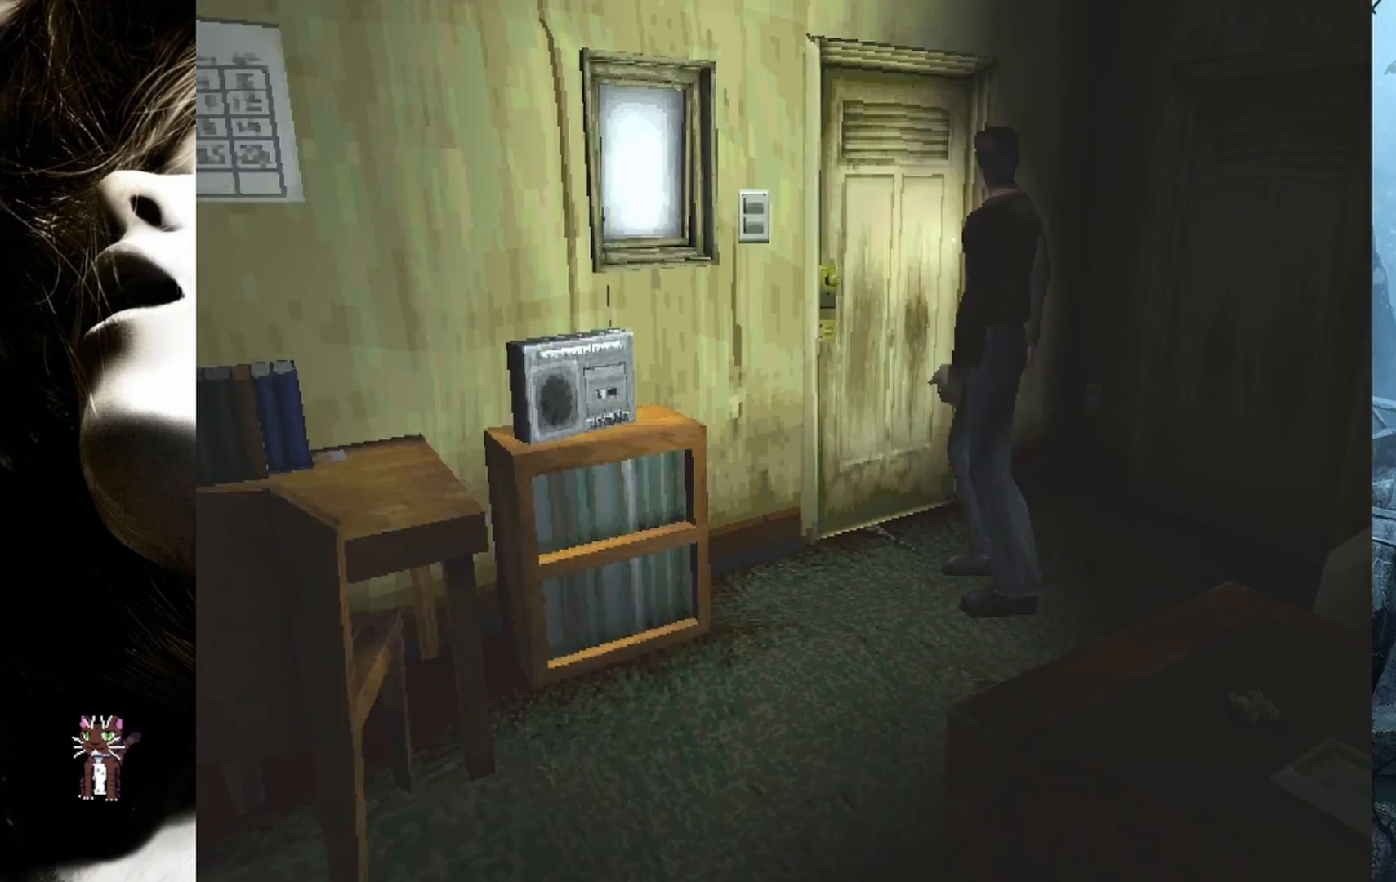
{"buttons": ["DPAD_UP"], "events": [[83, "DPAD_UP", "down"], [100, "DPAD_RIGHT", "up"]]}
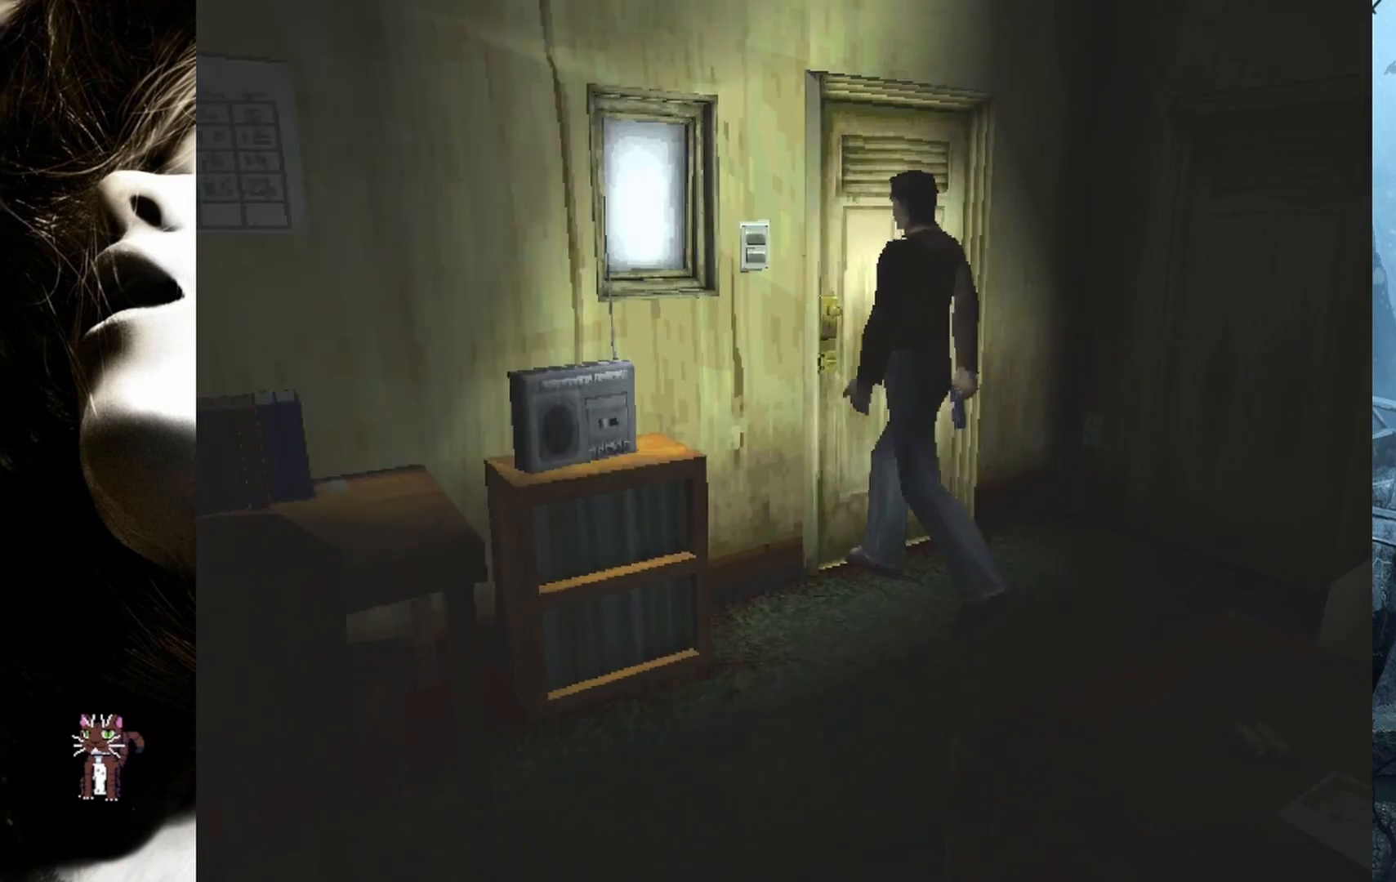
{"buttons": ["DPAD_RIGHT"], "events": [[117, "DPAD_UP", "up"], [283, "DPAD_RIGHT", "down"]]}
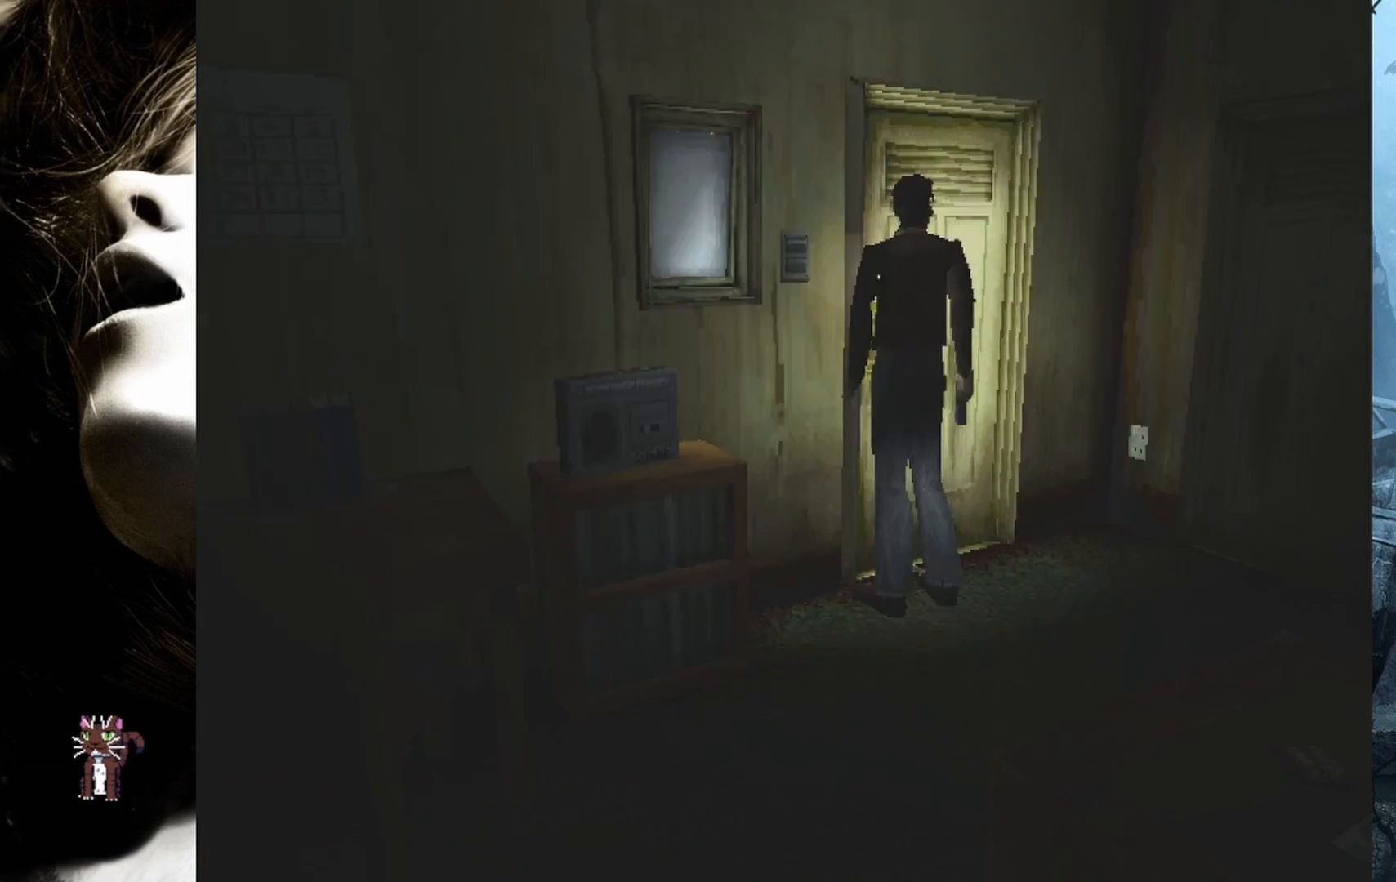
{"buttons": [], "events": [[33, "DPAD_RIGHT", "up"]]}
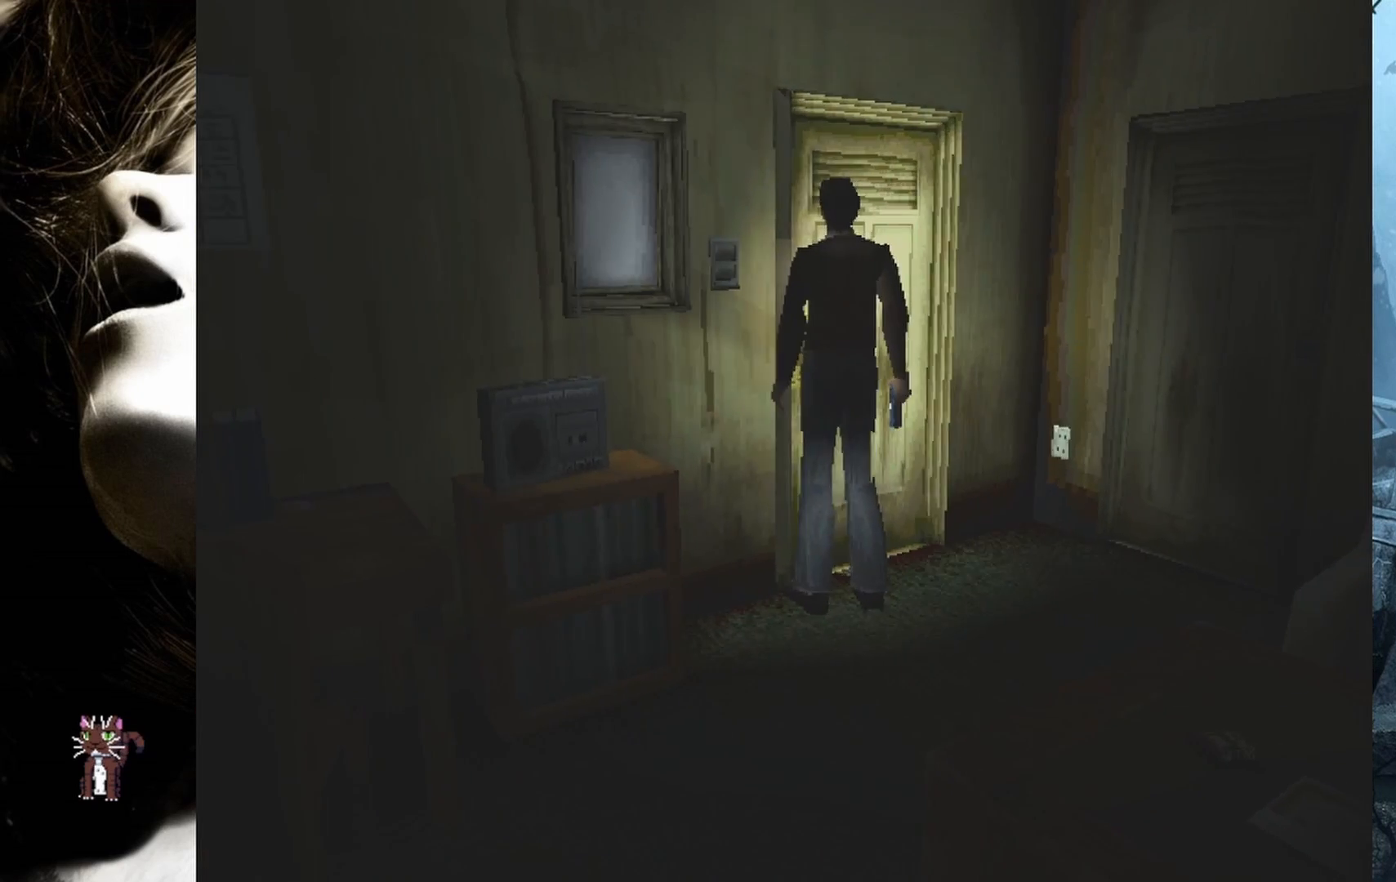
{"buttons": [], "events": [[117, "CROSS", "down"], [267, "CROSS", "up"]]}